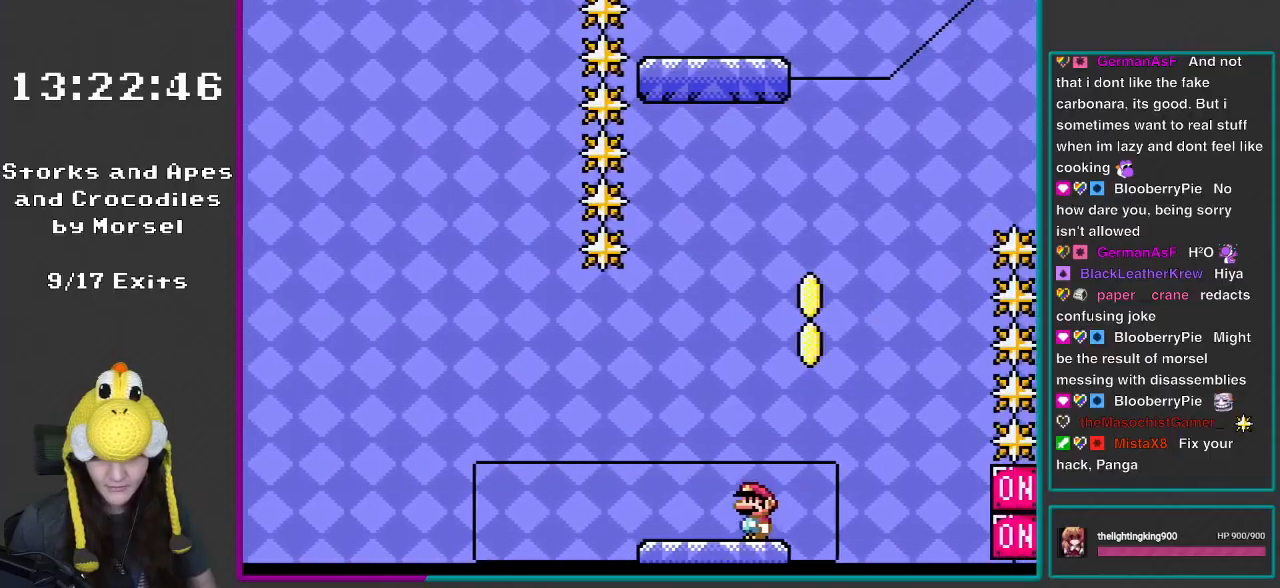
Gameplay with a controller (Nintendo layout); each line is a JSON object with the inputs held at the frame after it. "events" lists button and stick changes between this image and that frame as [ms after this image, input, new state], when the widget could be followed in between. Not read: L3 R3.
{"buttons": ["B", "Y"], "events": [[283, "B", "down"]]}
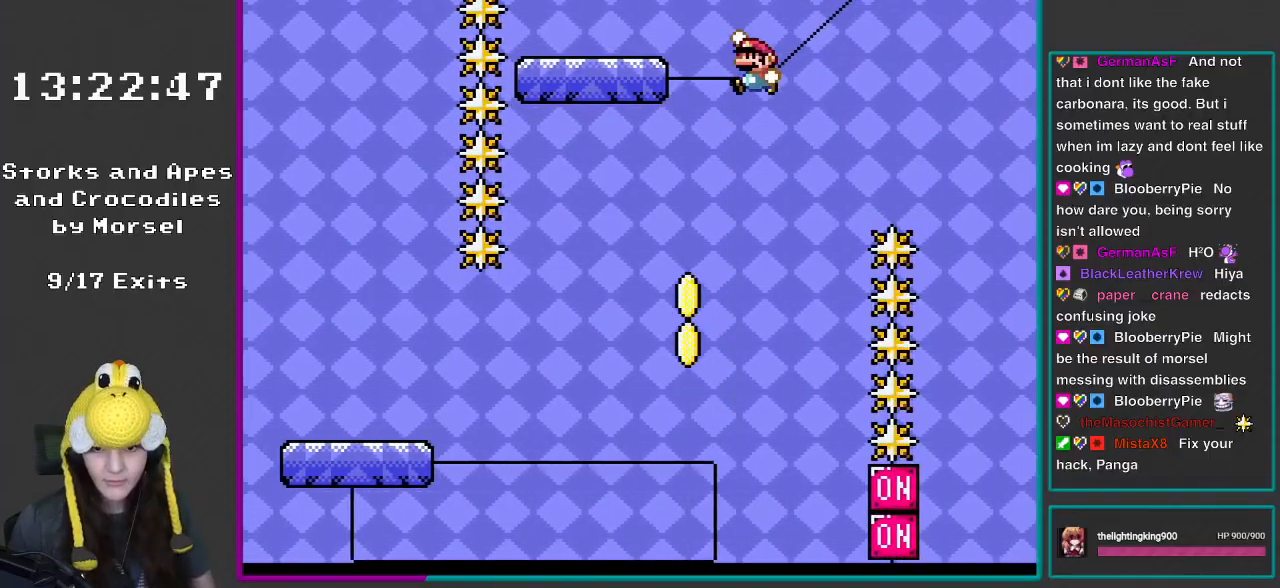
{"buttons": ["Y"], "events": [[133, "DPAD_LEFT", "down"], [467, "DPAD_LEFT", "up"], [483, "B", "up"]]}
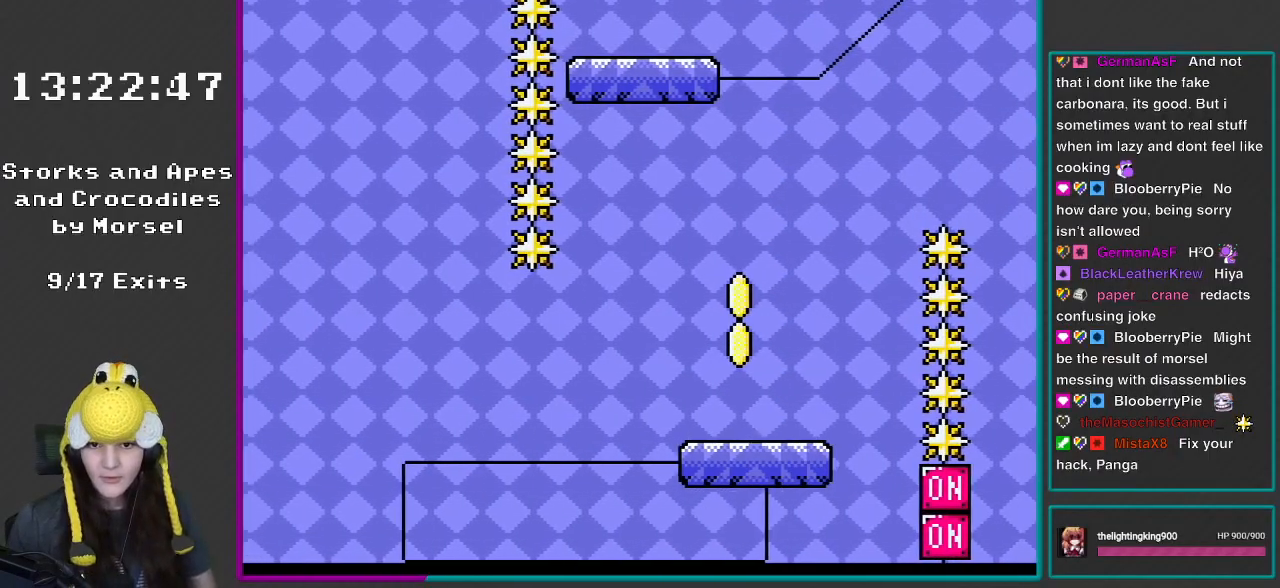
{"buttons": ["Y"], "events": [[167, "DPAD_RIGHT", "down"], [250, "DPAD_RIGHT", "up"]]}
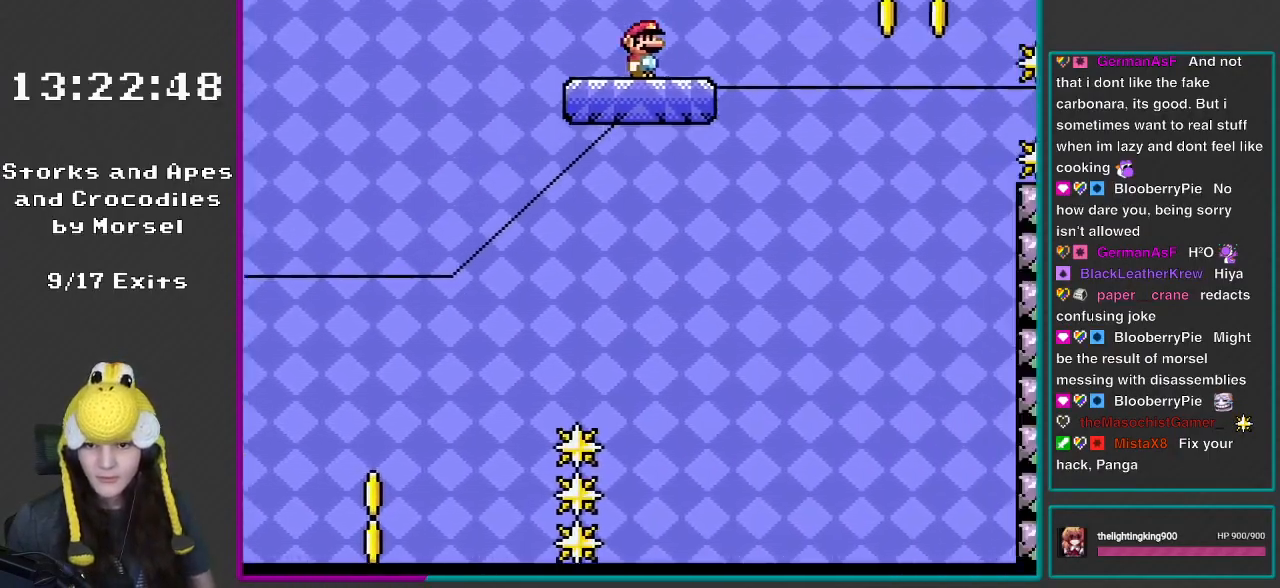
{"buttons": ["B", "Y"], "events": [[267, "B", "down"]]}
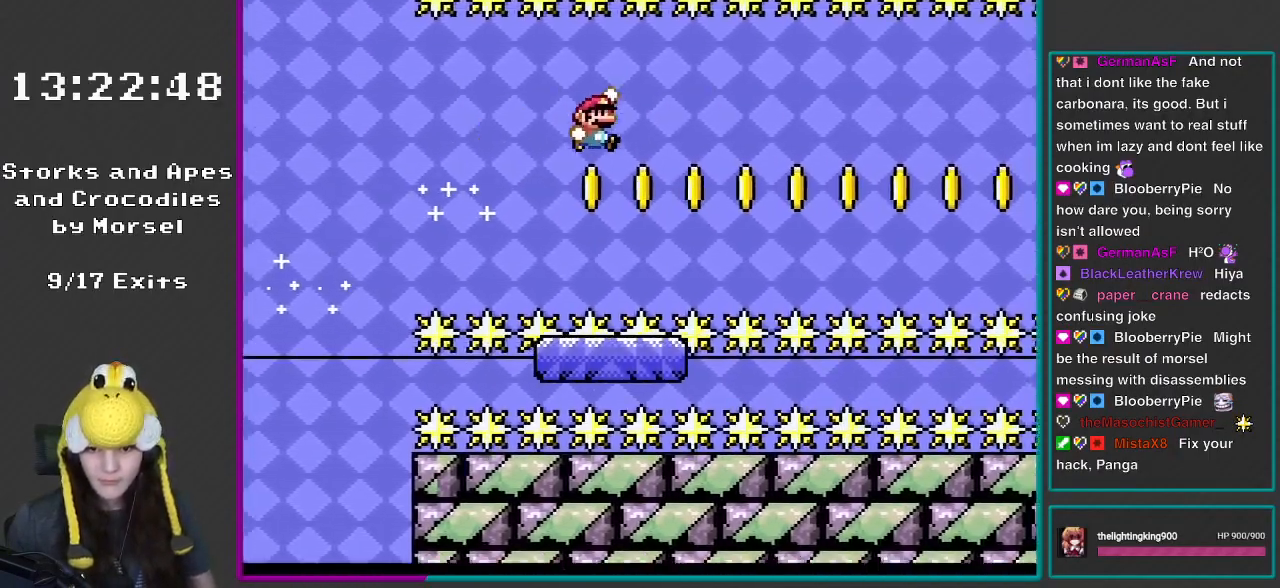
{"buttons": ["B", "Y"], "events": []}
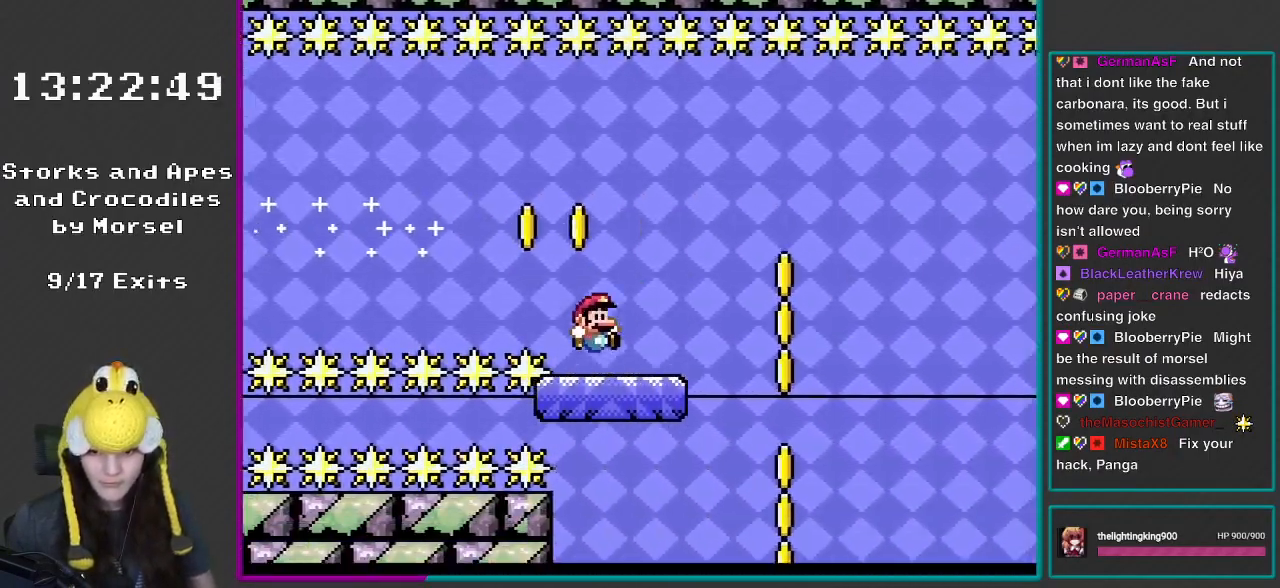
{"buttons": ["A", "X", "DPAD_LEFT"], "events": [[167, "B", "up"], [167, "DPAD_LEFT", "down"], [183, "Y", "up"], [233, "A", "down"], [233, "X", "down"]]}
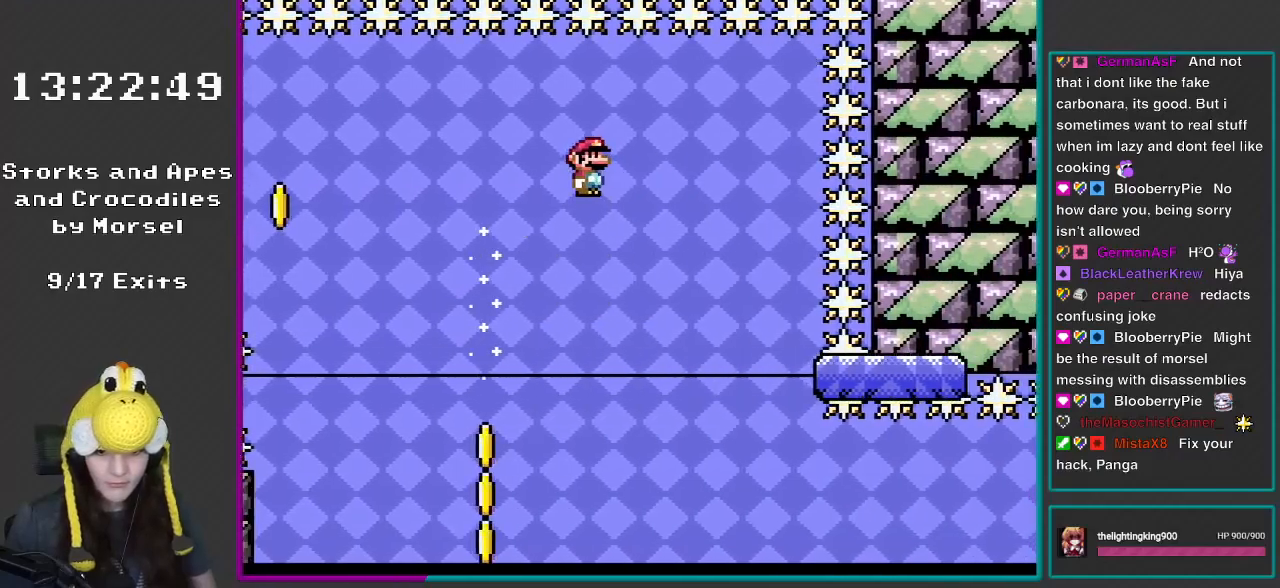
{"buttons": ["Y", "DPAD_RIGHT"], "events": [[50, "A", "up"], [133, "A", "down"], [367, "A", "up"], [433, "DPAD_LEFT", "up"], [450, "X", "up"], [450, "Y", "down"], [483, "DPAD_RIGHT", "down"]]}
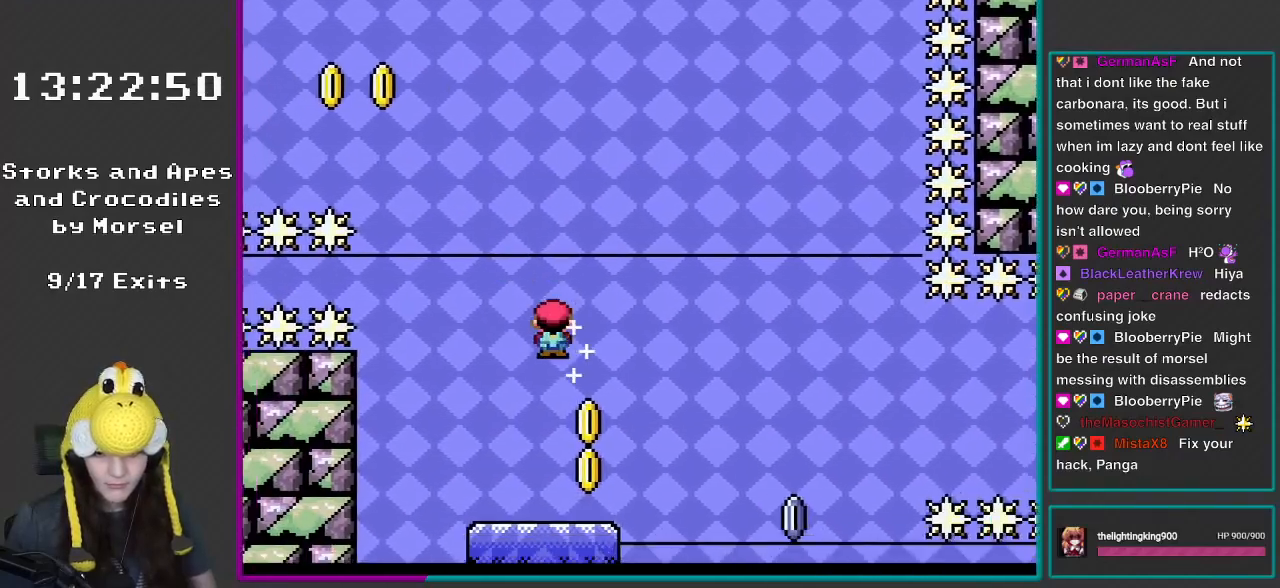
{"buttons": ["X"], "events": [[200, "DPAD_RIGHT", "up"], [200, "X", "down"], [200, "Y", "up"]]}
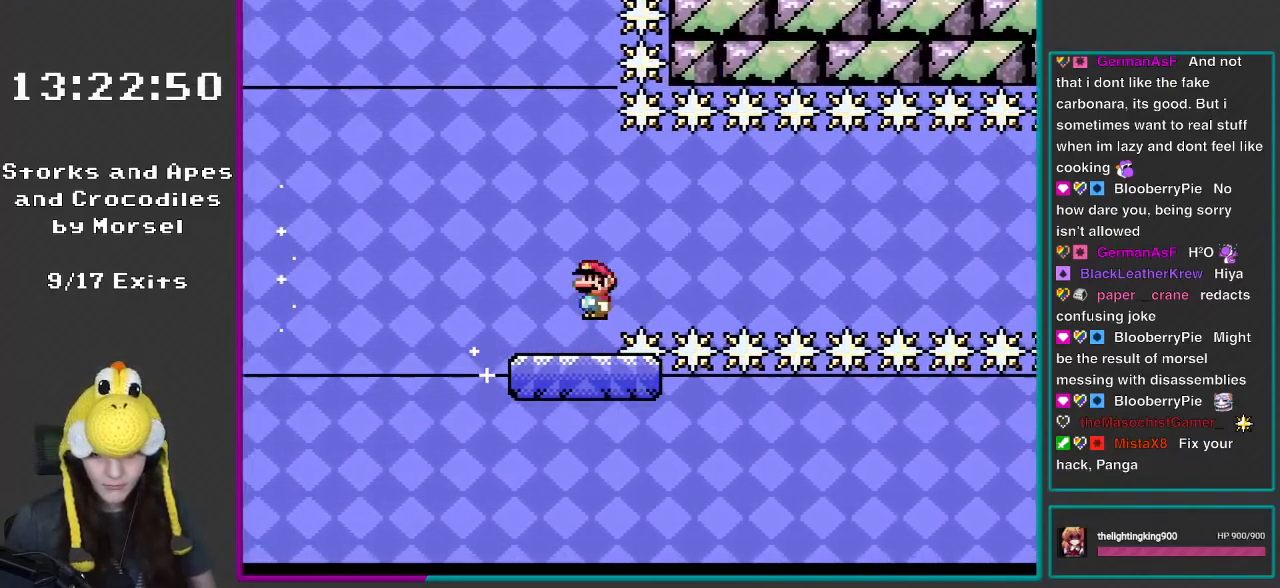
{"buttons": ["A", "X"], "events": [[67, "A", "down"], [233, "A", "up"], [317, "A", "down"]]}
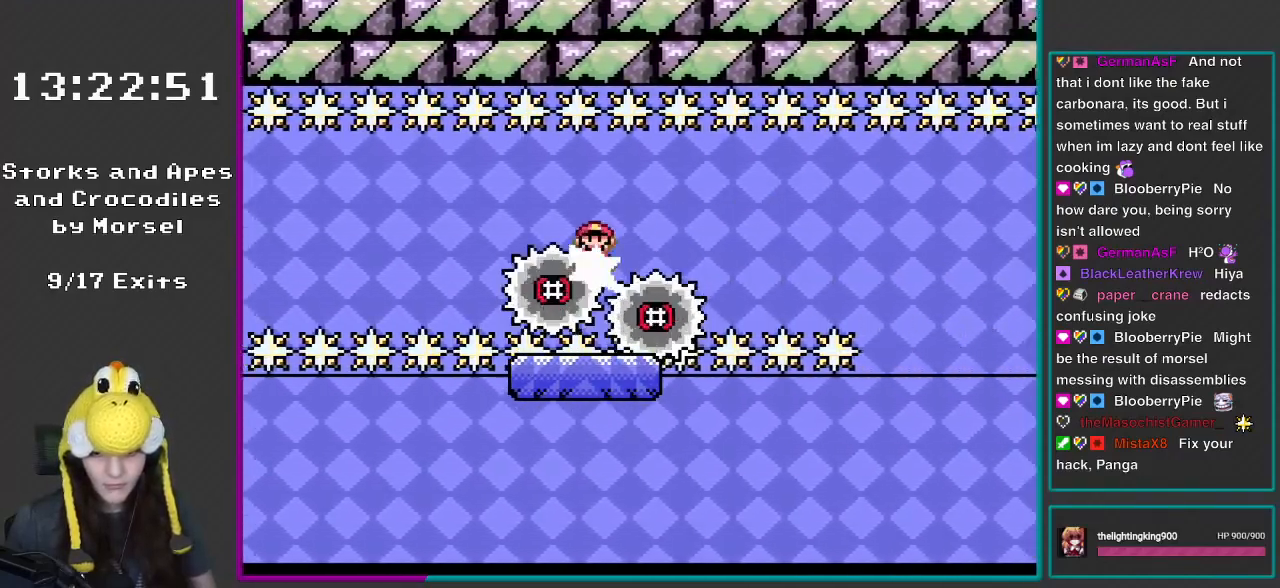
{"buttons": ["Y"], "events": [[67, "A", "up"], [367, "X", "up"], [367, "Y", "down"]]}
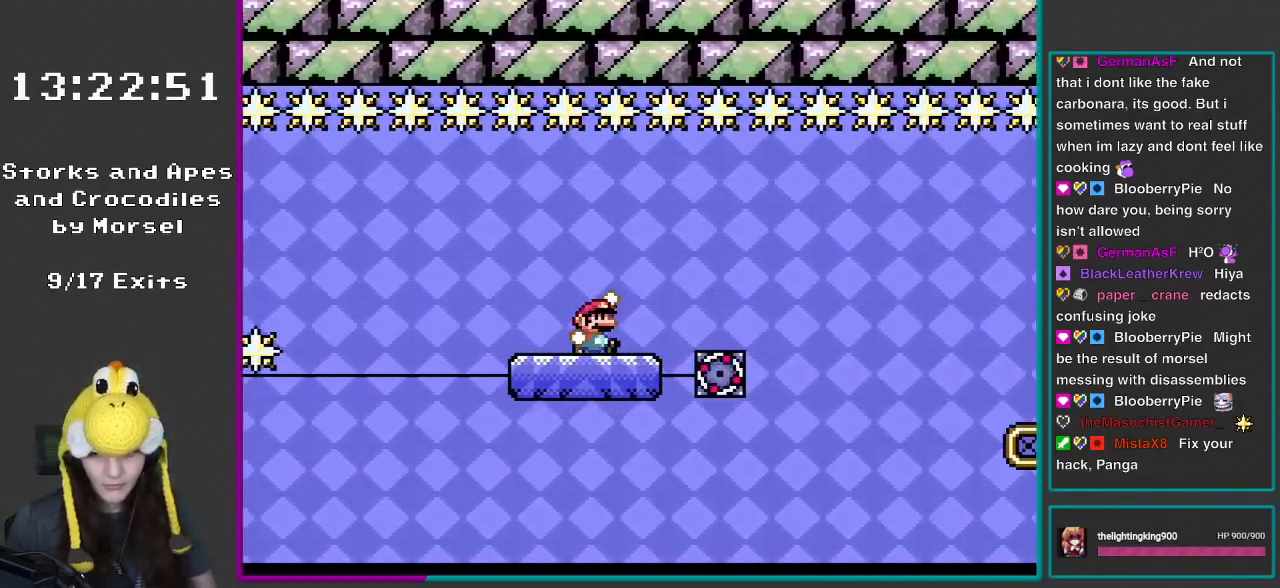
{"buttons": ["Y"], "events": [[133, "B", "down"], [233, "B", "up"]]}
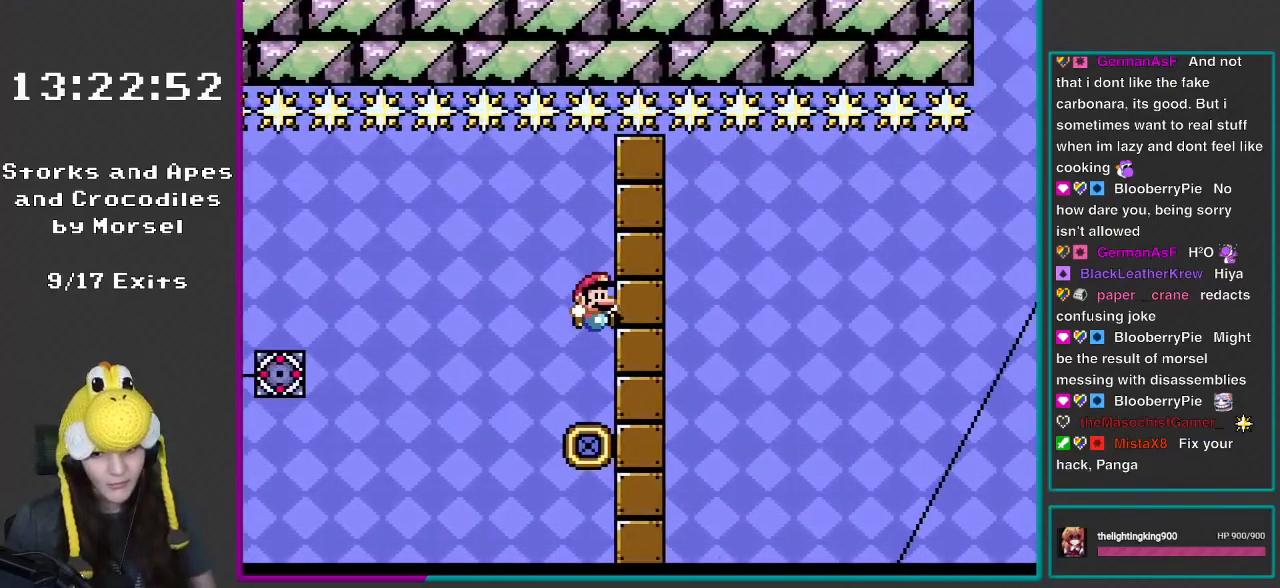
{"buttons": [], "events": [[217, "Y", "up"]]}
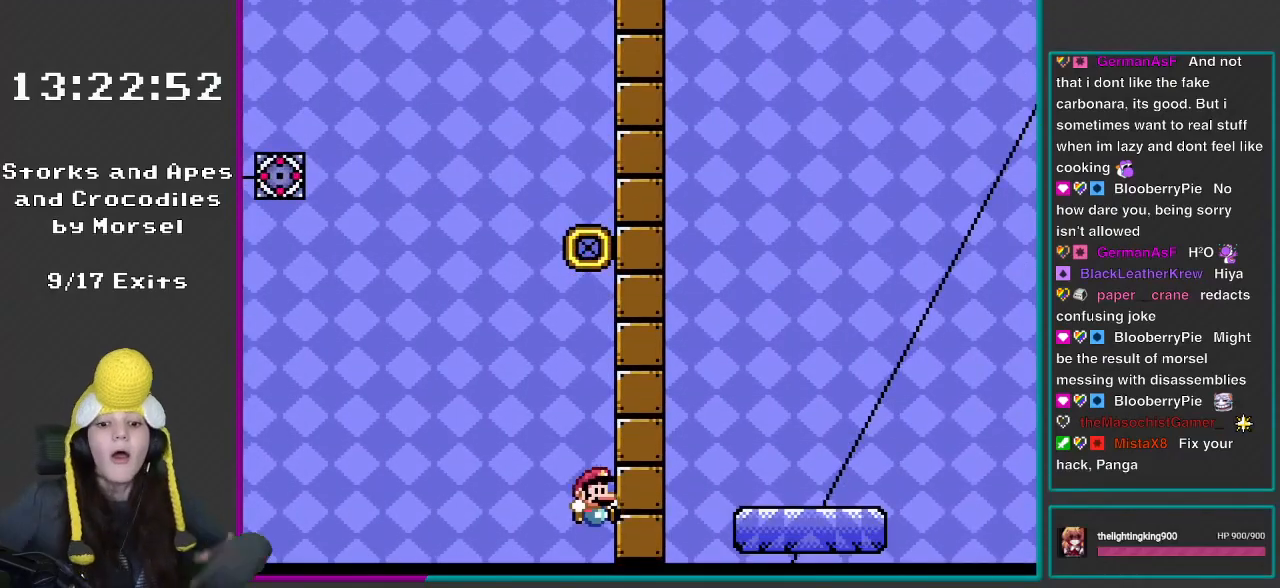
{"buttons": [], "events": []}
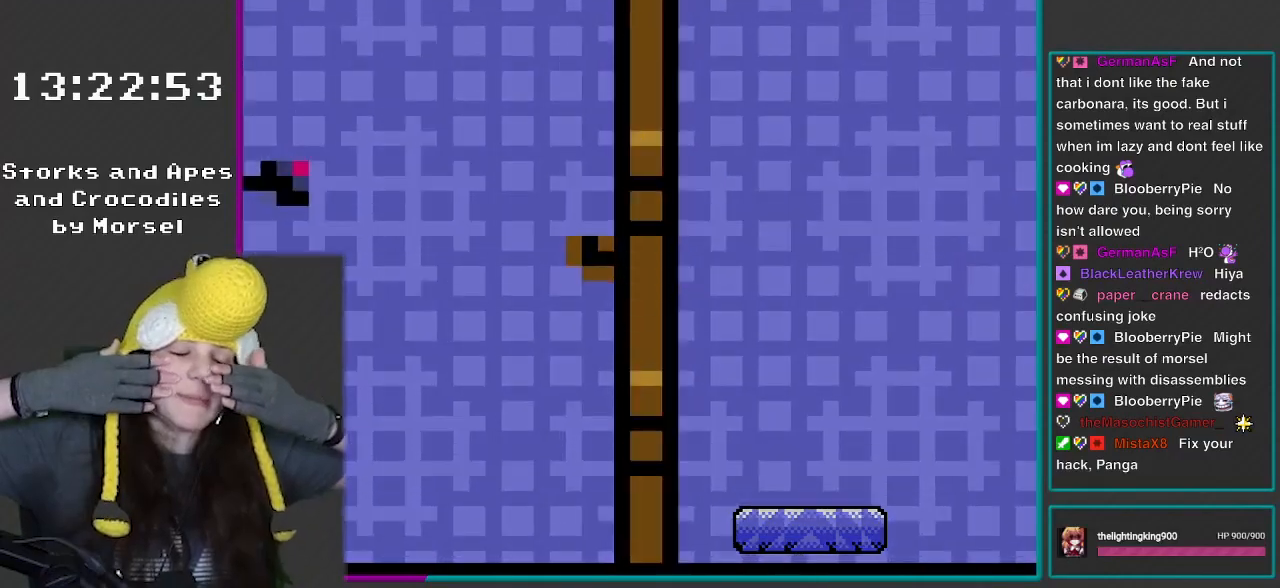
{"buttons": [], "events": []}
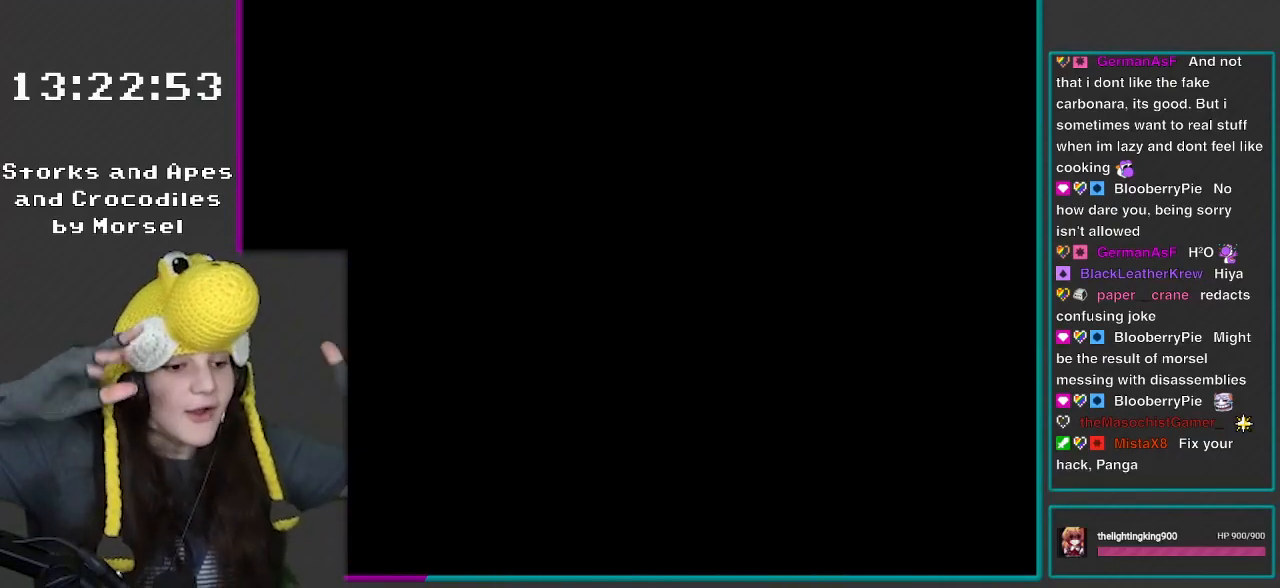
{"buttons": [], "events": []}
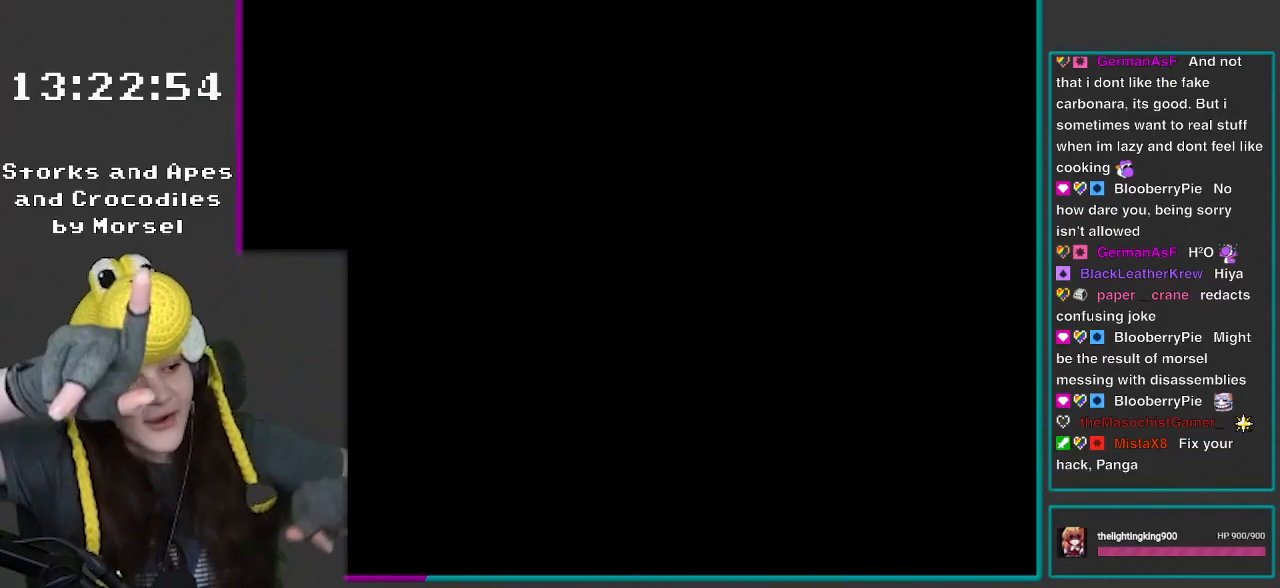
{"buttons": [], "events": []}
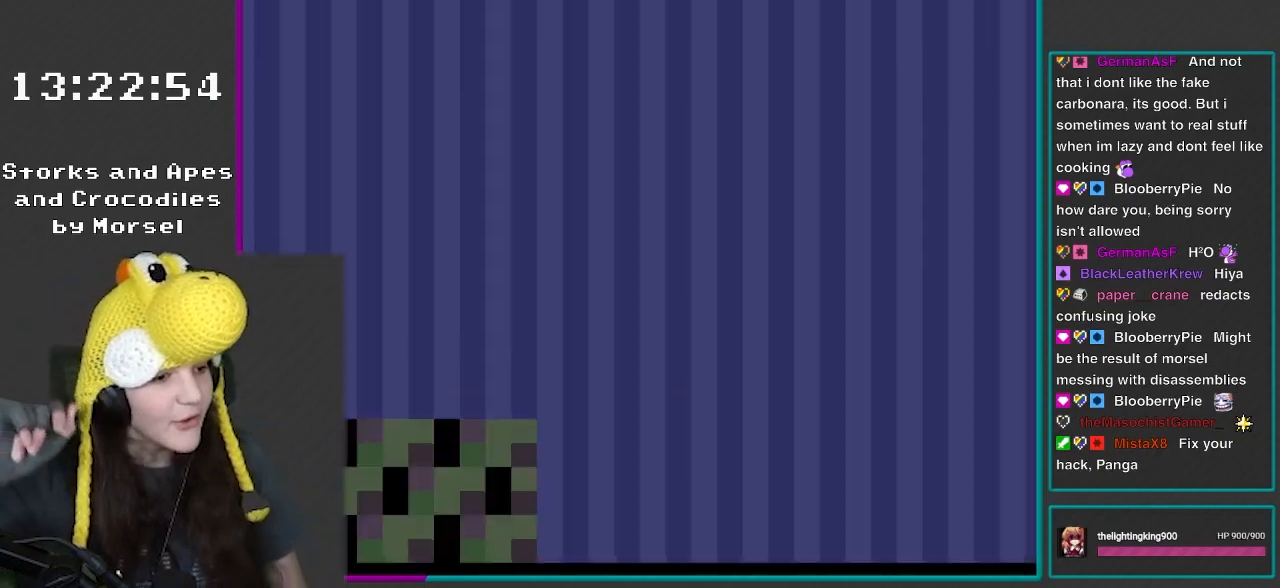
{"buttons": [], "events": []}
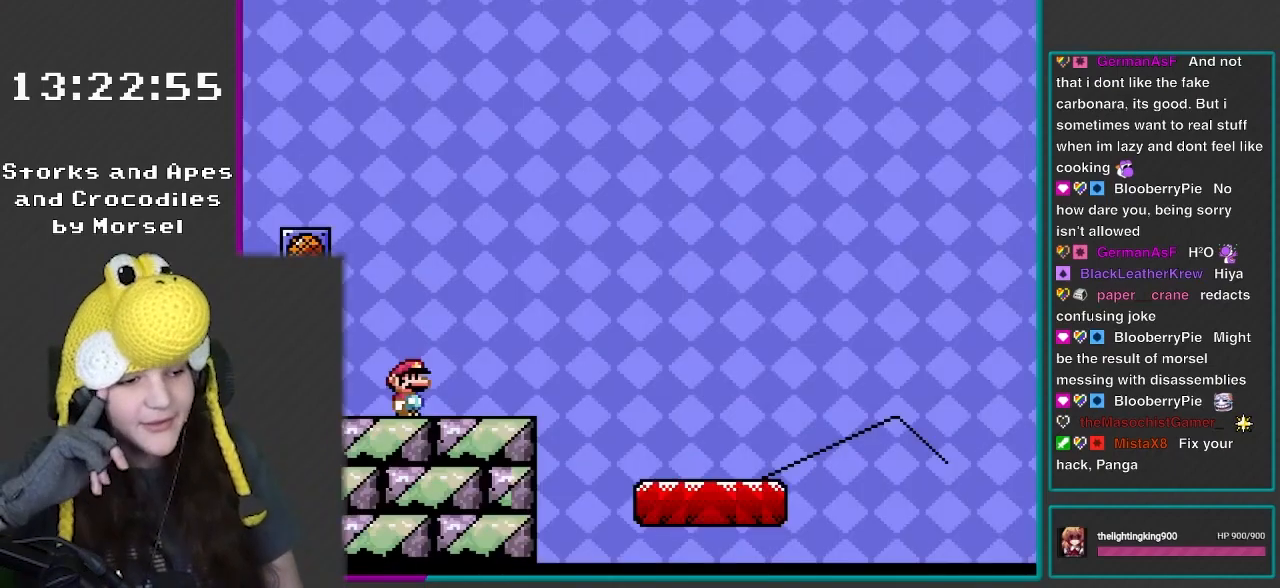
{"buttons": [], "events": []}
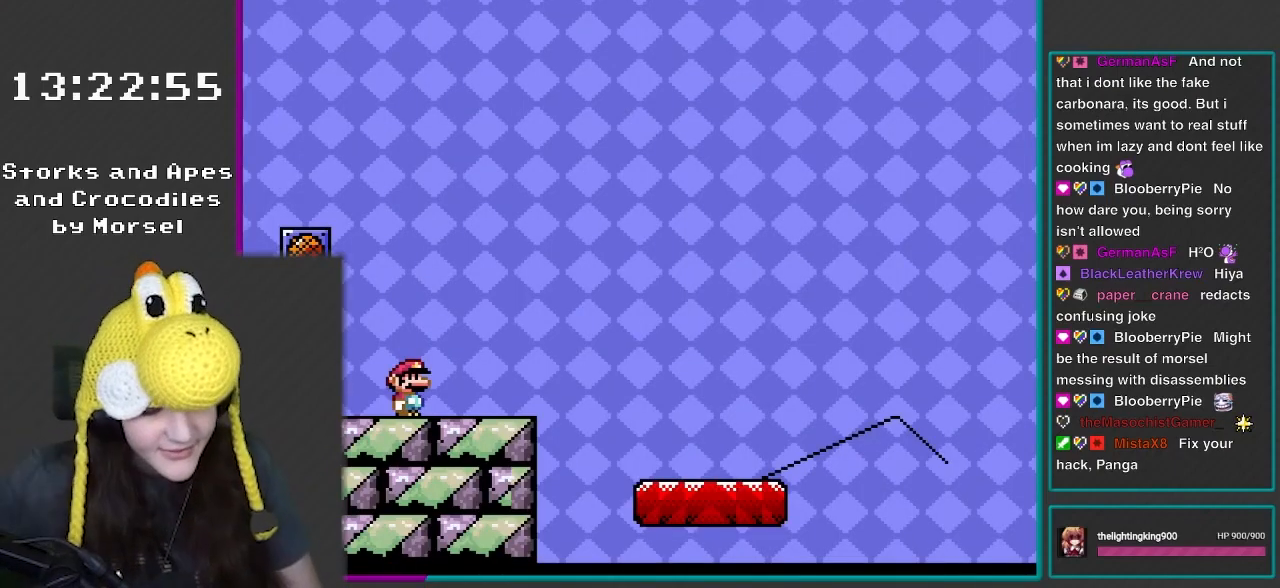
{"buttons": ["L1", "DPAD_RIGHT"], "events": [[483, "L1", "down"], [500, "DPAD_RIGHT", "down"]]}
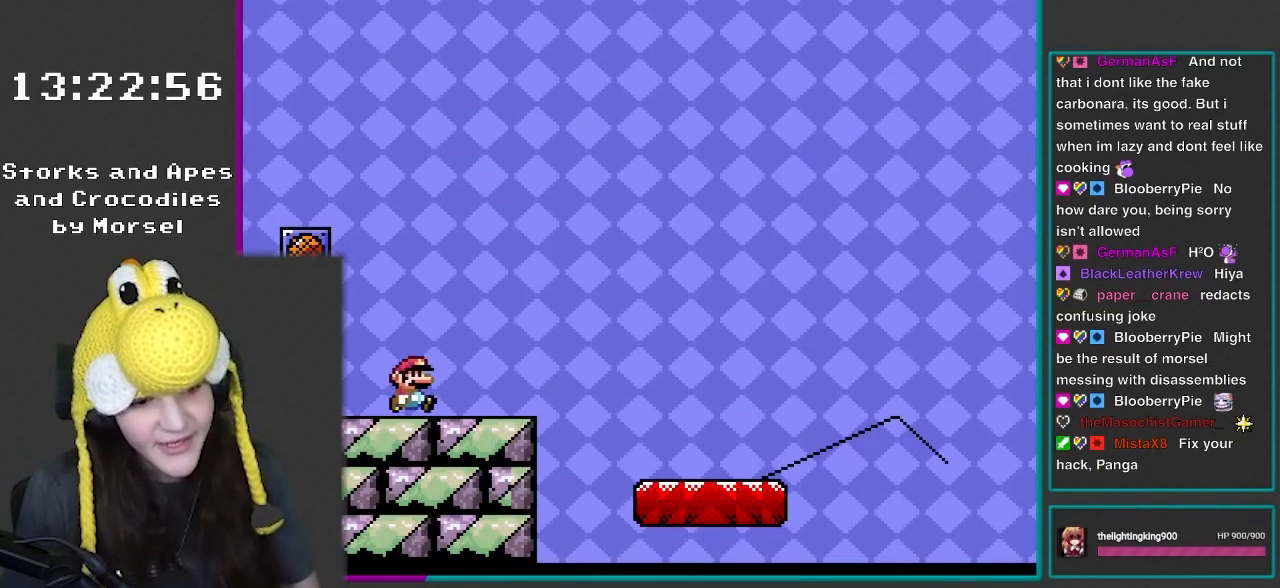
{"buttons": ["X", "DPAD_RIGHT"], "events": [[33, "X", "down"], [150, "L1", "up"], [233, "X", "up"], [267, "X", "down"], [300, "A", "down"], [450, "A", "up"]]}
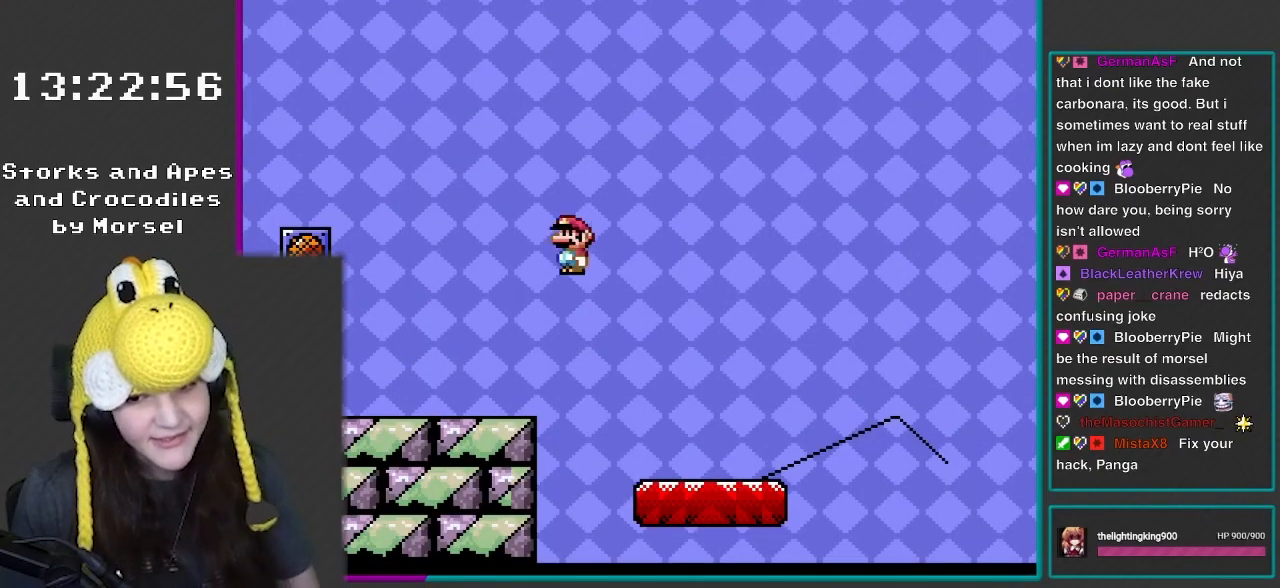
{"buttons": [], "events": [[267, "DPAD_LEFT", "down"], [267, "DPAD_RIGHT", "up"], [300, "DPAD_UP", "down"], [350, "DPAD_LEFT", "up"], [383, "DPAD_UP", "up"], [383, "X", "up"], [383, "Y", "down"], [400, "DPAD_RIGHT", "down"], [467, "Y", "up"], [500, "DPAD_RIGHT", "up"]]}
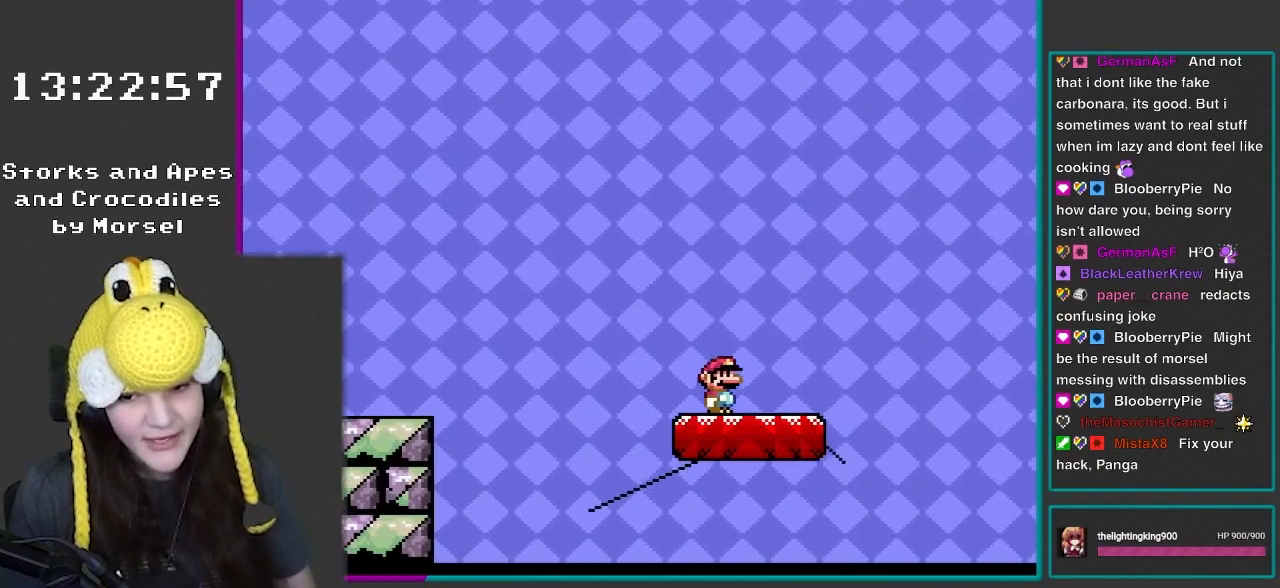
{"buttons": ["B", "Y"], "events": [[33, "Y", "down"], [150, "B", "down"]]}
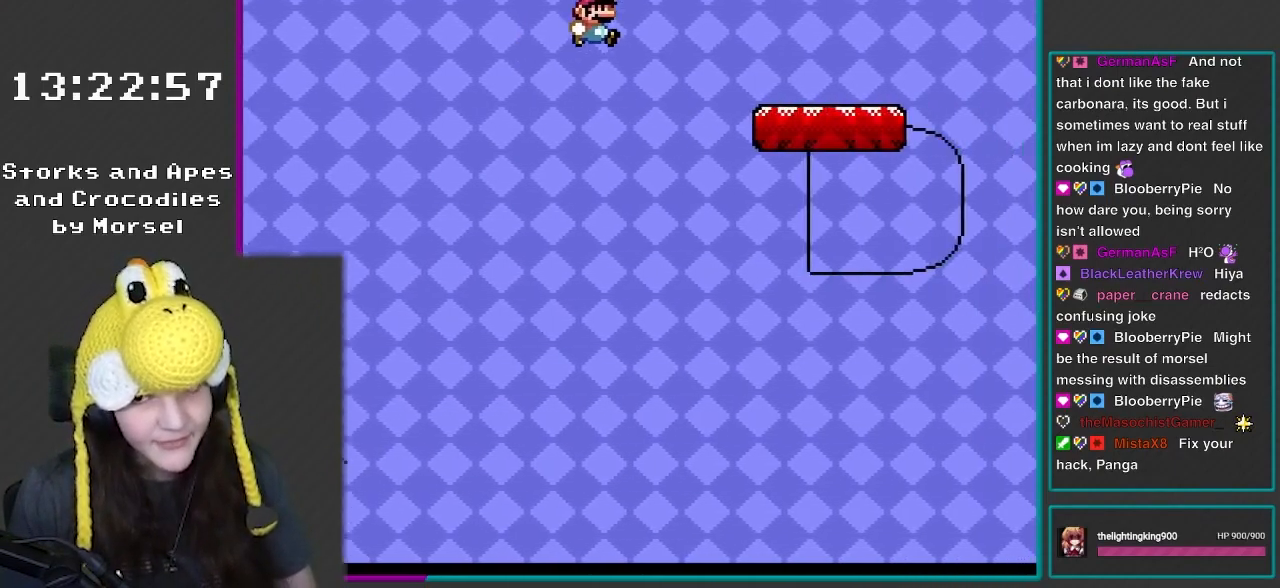
{"buttons": ["Y"], "events": [[317, "B", "up"], [350, "DPAD_LEFT", "down"], [500, "DPAD_LEFT", "up"]]}
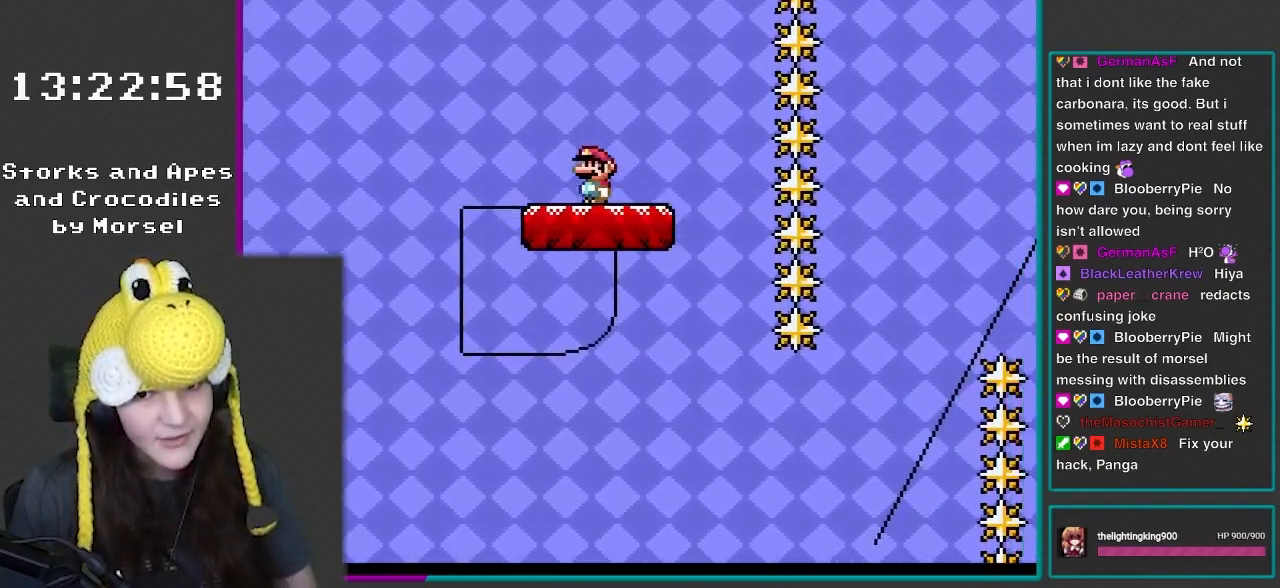
{"buttons": ["B", "Y"], "events": [[500, "B", "down"]]}
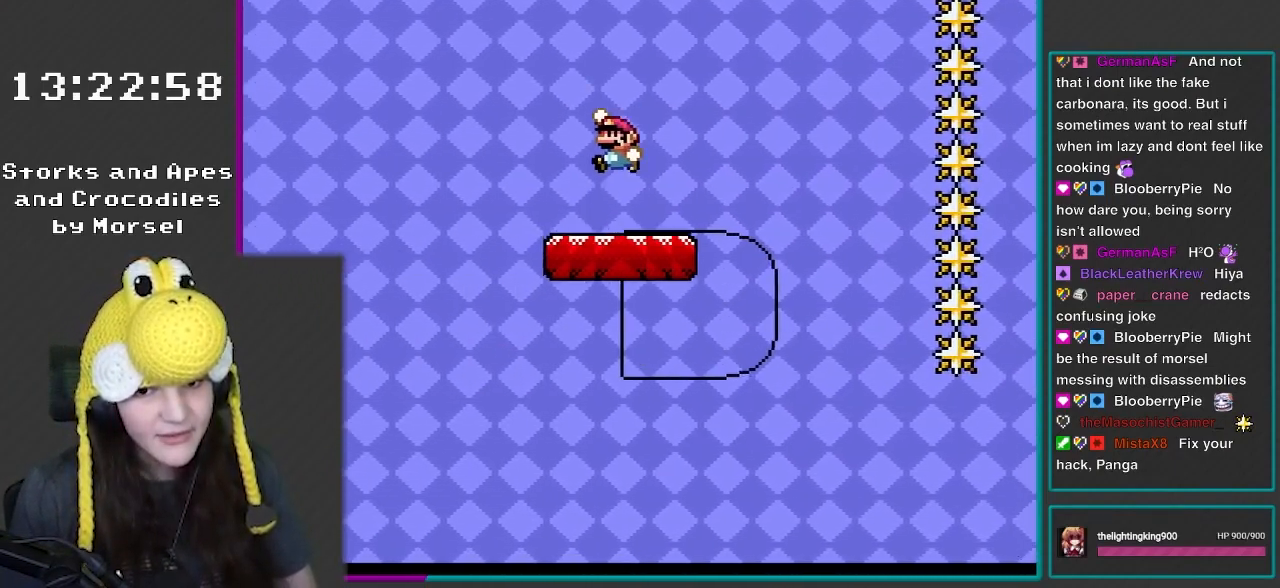
{"buttons": ["B", "Y"], "events": []}
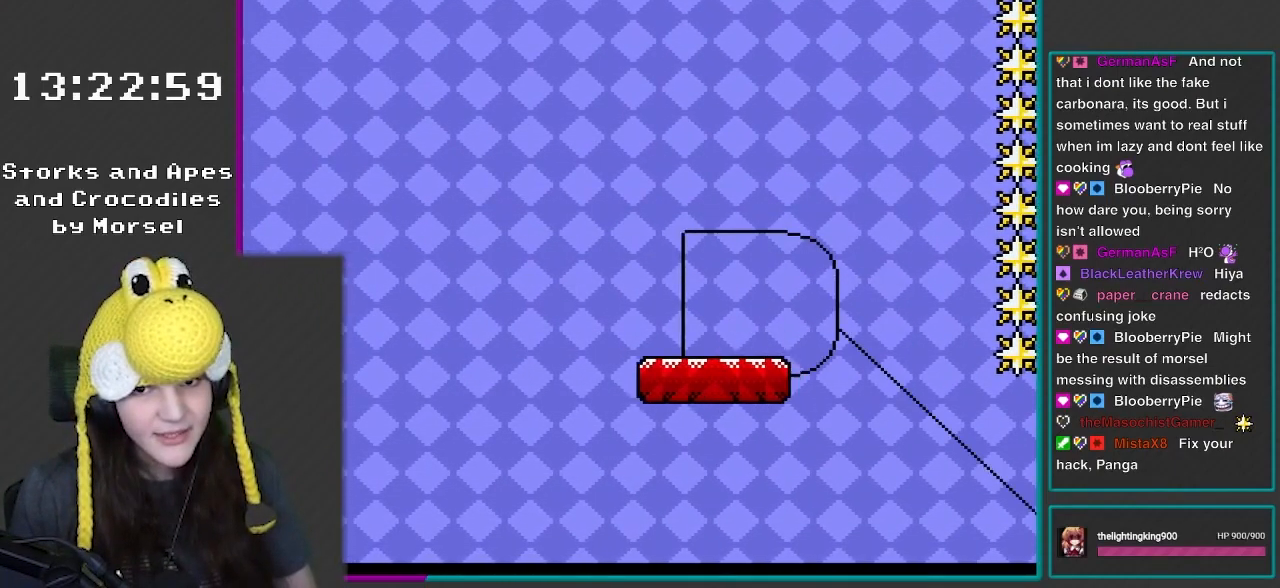
{"buttons": ["Y"], "events": [[67, "B", "up"], [250, "DPAD_RIGHT", "down"], [383, "DPAD_RIGHT", "up"], [417, "DPAD_LEFT", "down"], [483, "DPAD_LEFT", "up"]]}
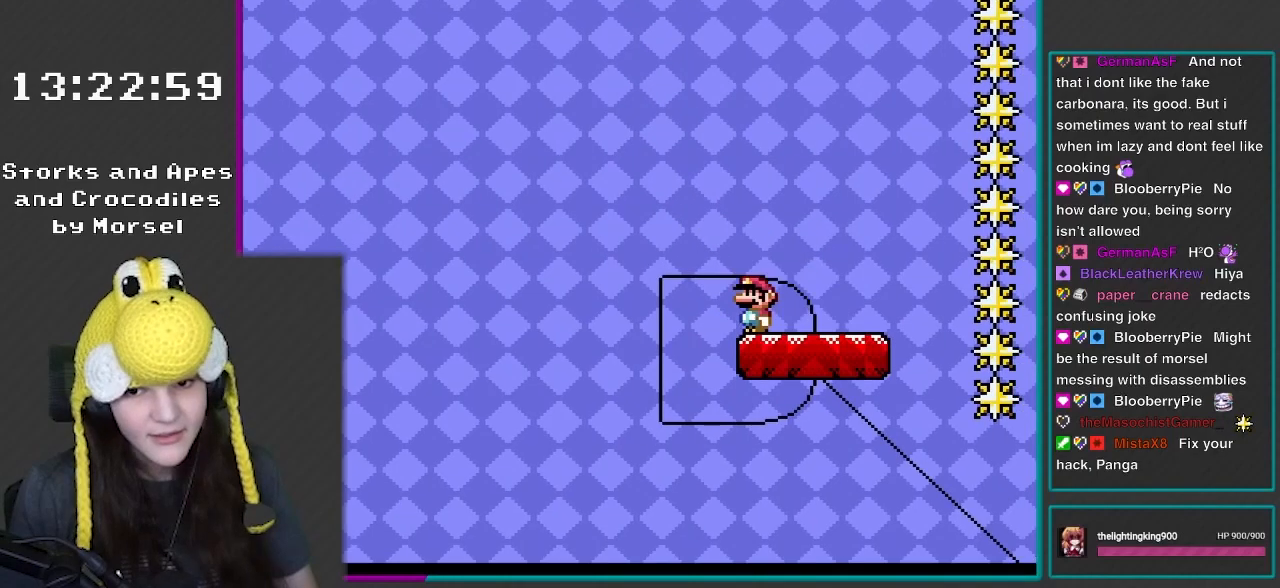
{"buttons": ["X"], "events": [[350, "Y", "up"], [383, "X", "down"]]}
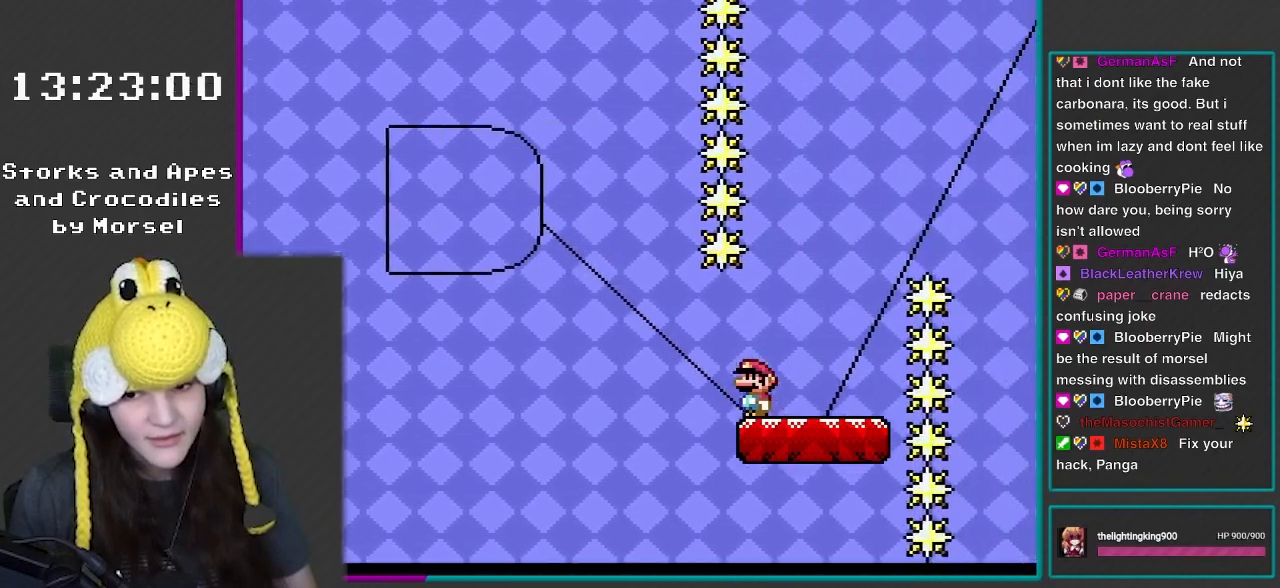
{"buttons": ["X", "DPAD_RIGHT"], "events": [[150, "DPAD_RIGHT", "down"], [200, "A", "down"], [500, "A", "up"]]}
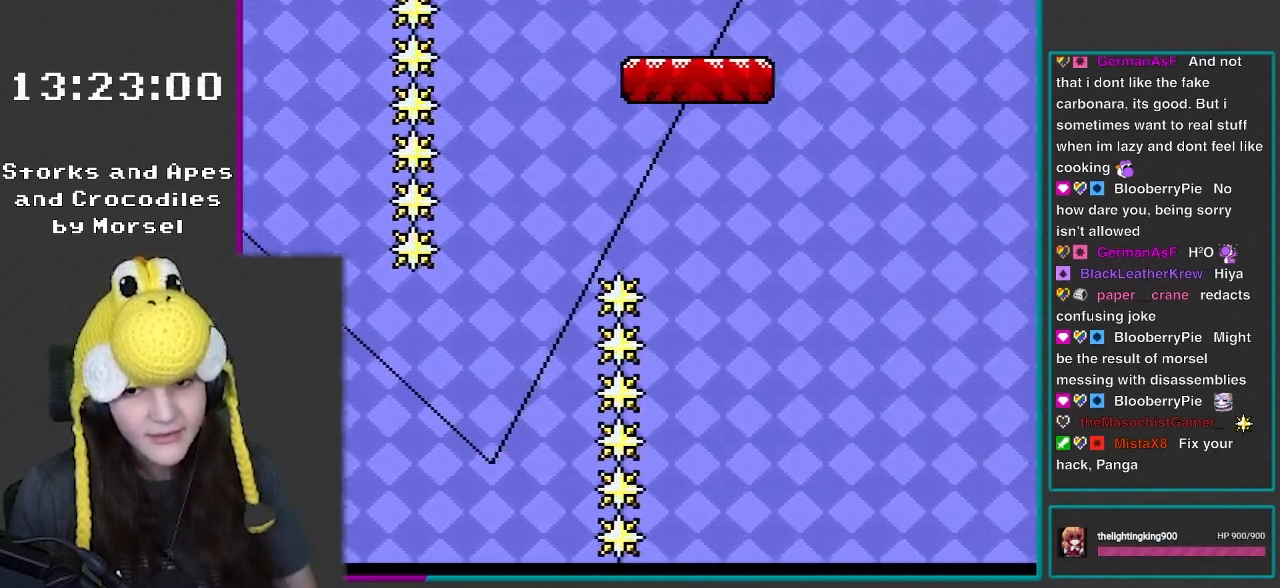
{"buttons": ["DPAD_RIGHT"], "events": [[500, "X", "up"]]}
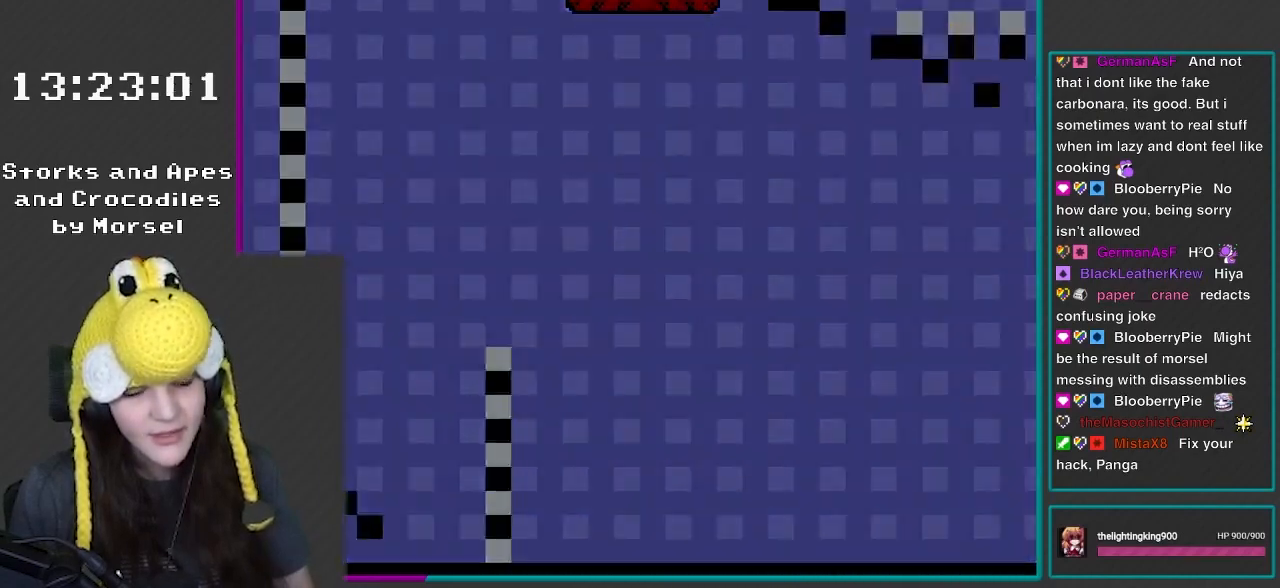
{"buttons": [], "events": [[33, "DPAD_RIGHT", "up"], [267, "L1", "down"], [400, "L1", "up"]]}